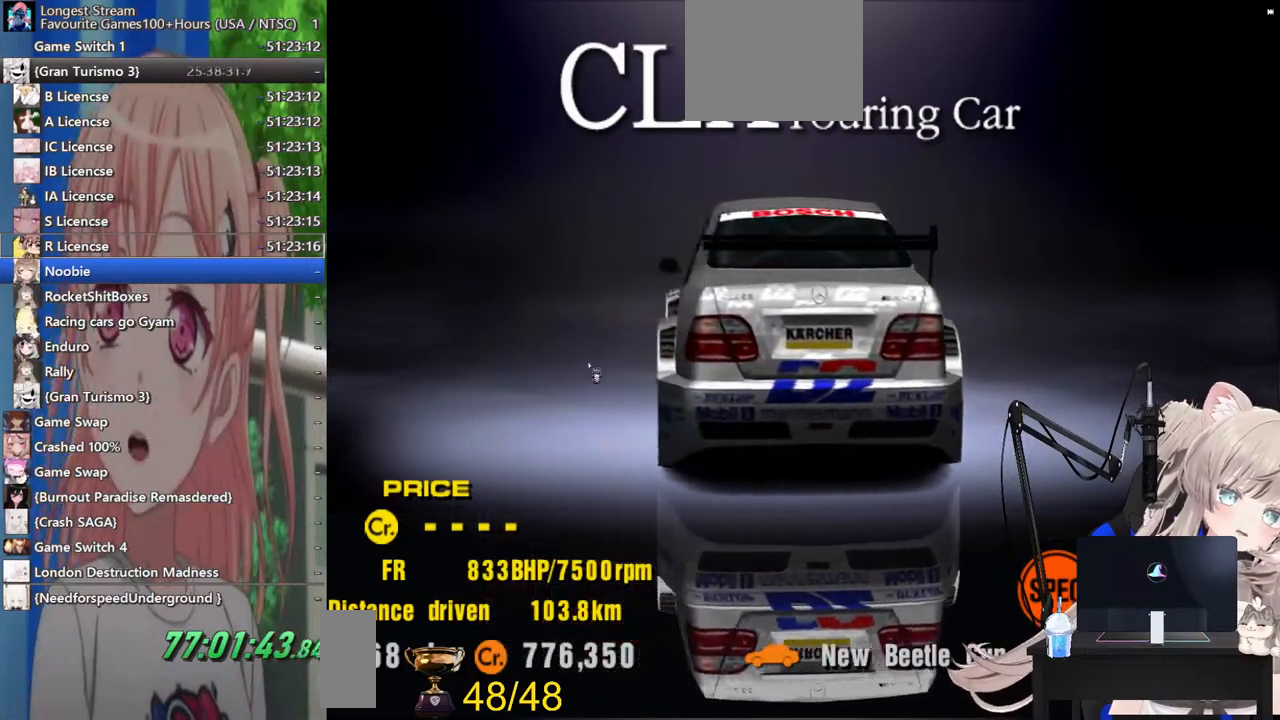
Gameplay with a controller (PlayStation layout); each line is a JSON object with the inputs held at the frame after it. "events" lists button and stick changes between this image and that frame as [ms after this image, input, new state], when the widget could be followed in between.
{"buttons": [], "left_stick": "center", "right_stick": "center", "events": [[300, "SQUARE", "down"], [483, "SQUARE", "up"]]}
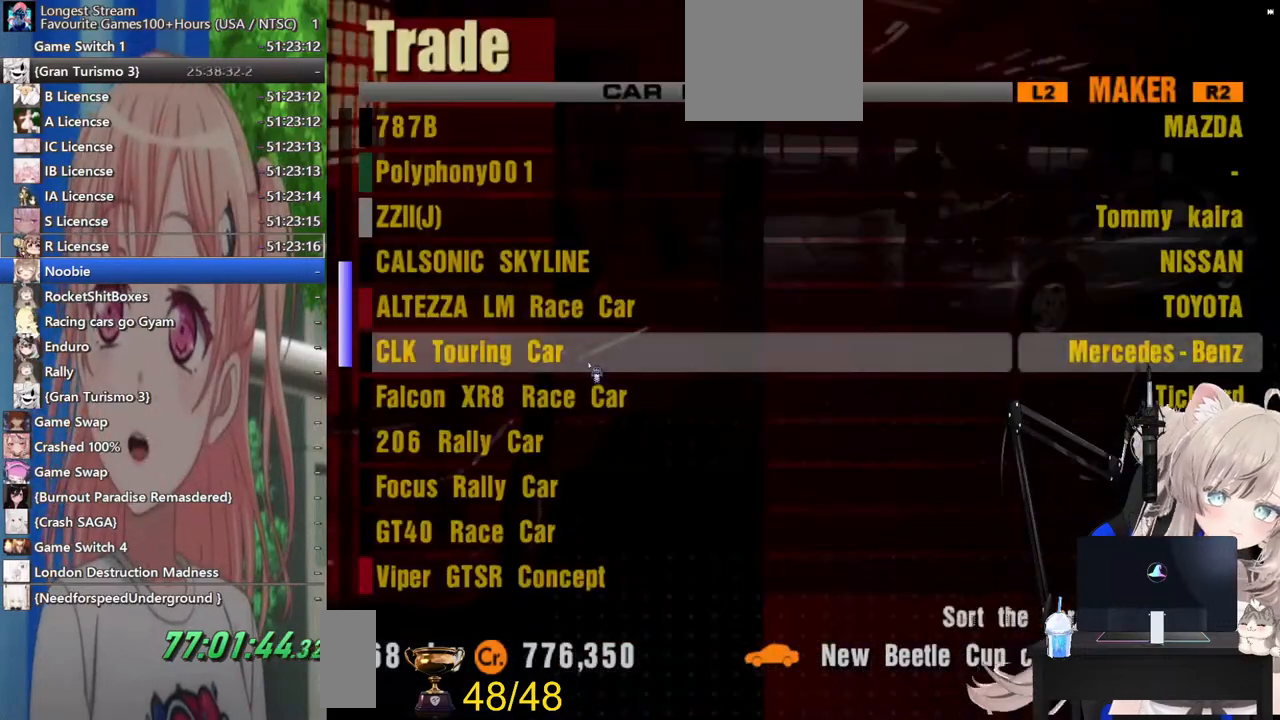
{"buttons": ["CROSS"], "left_stick": "center", "right_stick": "center", "events": [[433, "CROSS", "down"]]}
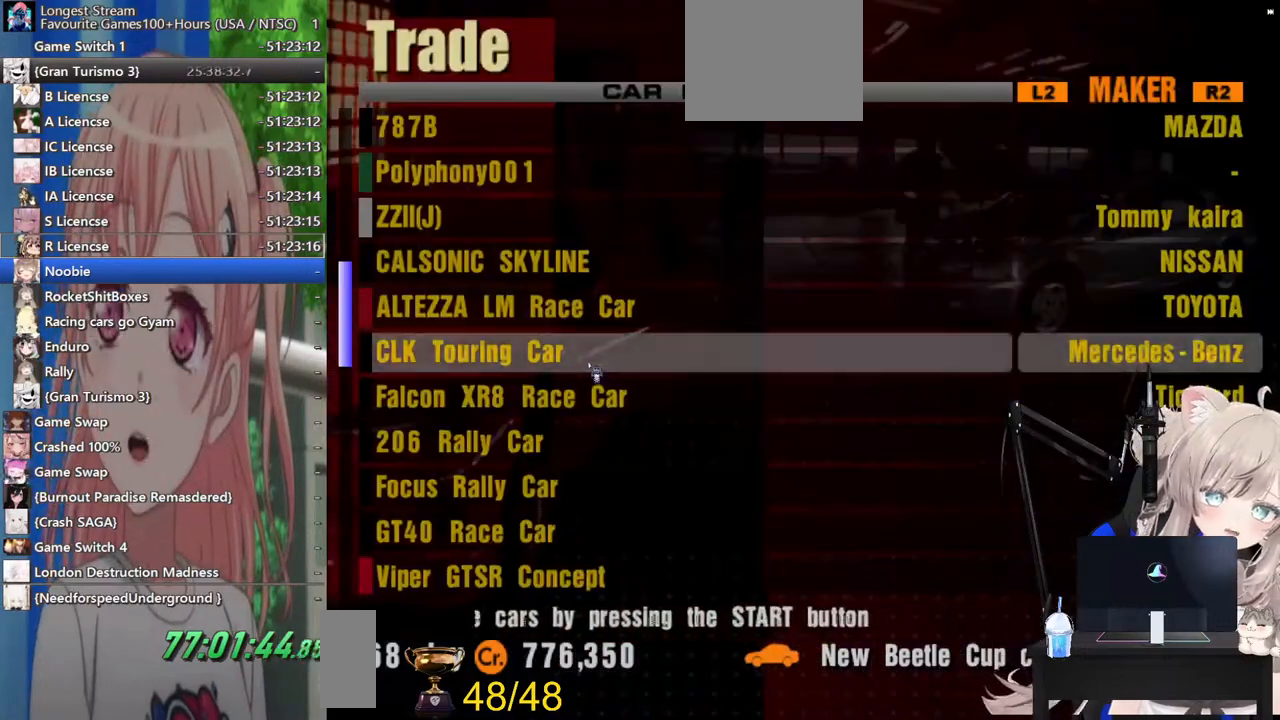
{"buttons": [], "left_stick": "center", "right_stick": "center", "events": [[67, "CROSS", "up"]]}
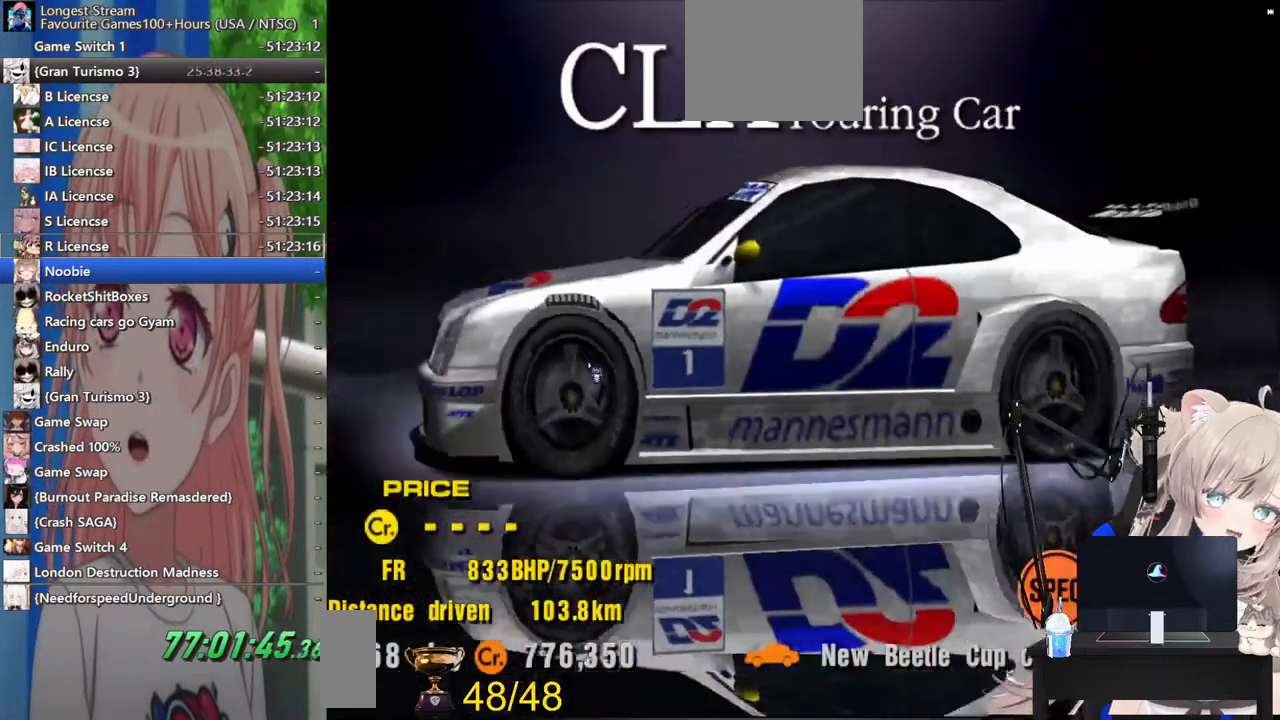
{"buttons": [], "left_stick": "center", "right_stick": "center", "events": [[67, "CROSS", "down"], [200, "CROSS", "up"]]}
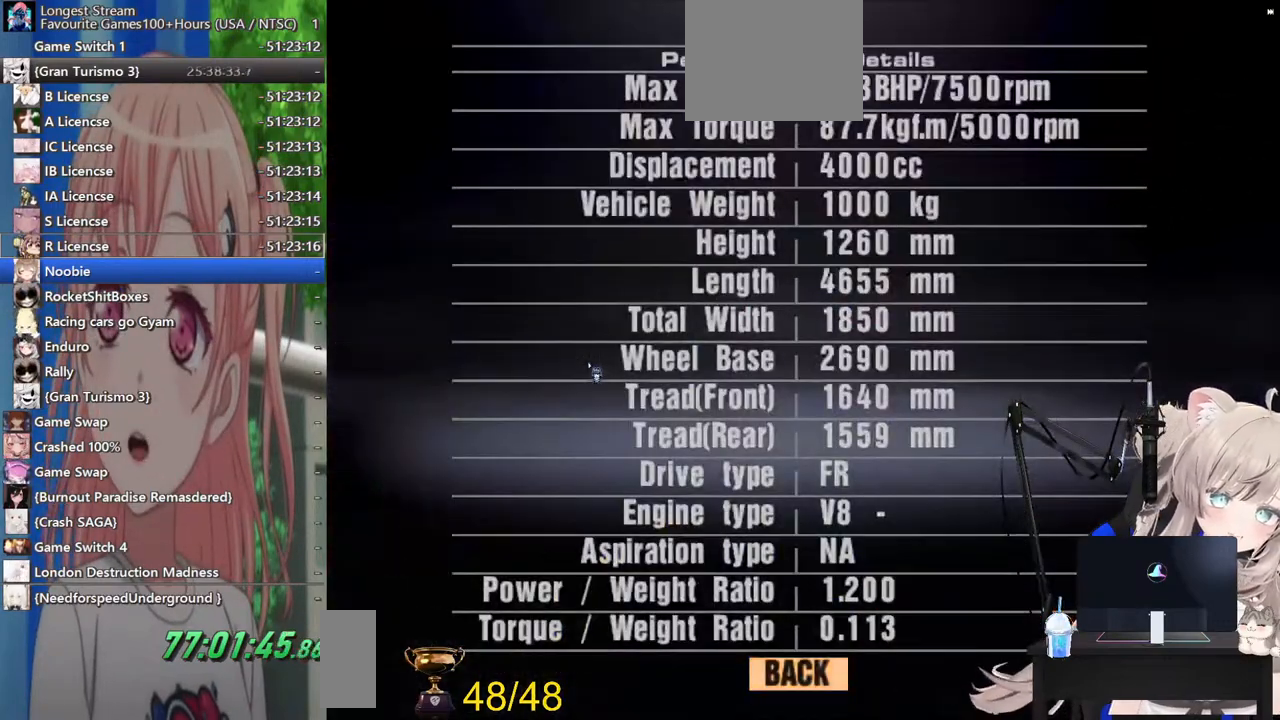
{"buttons": ["SQUARE"], "left_stick": "center", "right_stick": "center", "events": [[100, "CROSS", "down"], [217, "CROSS", "up"], [467, "SQUARE", "down"]]}
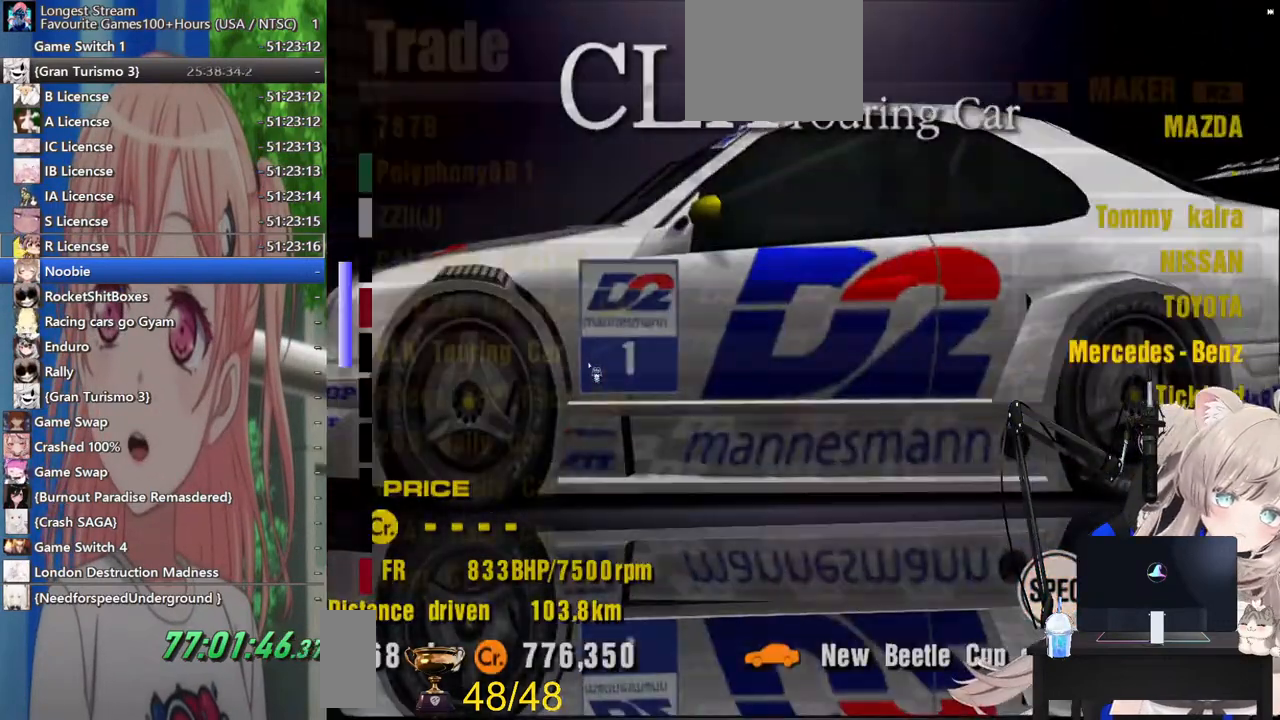
{"buttons": [], "left_stick": "center", "right_stick": "center", "events": [[83, "SQUARE", "up"]]}
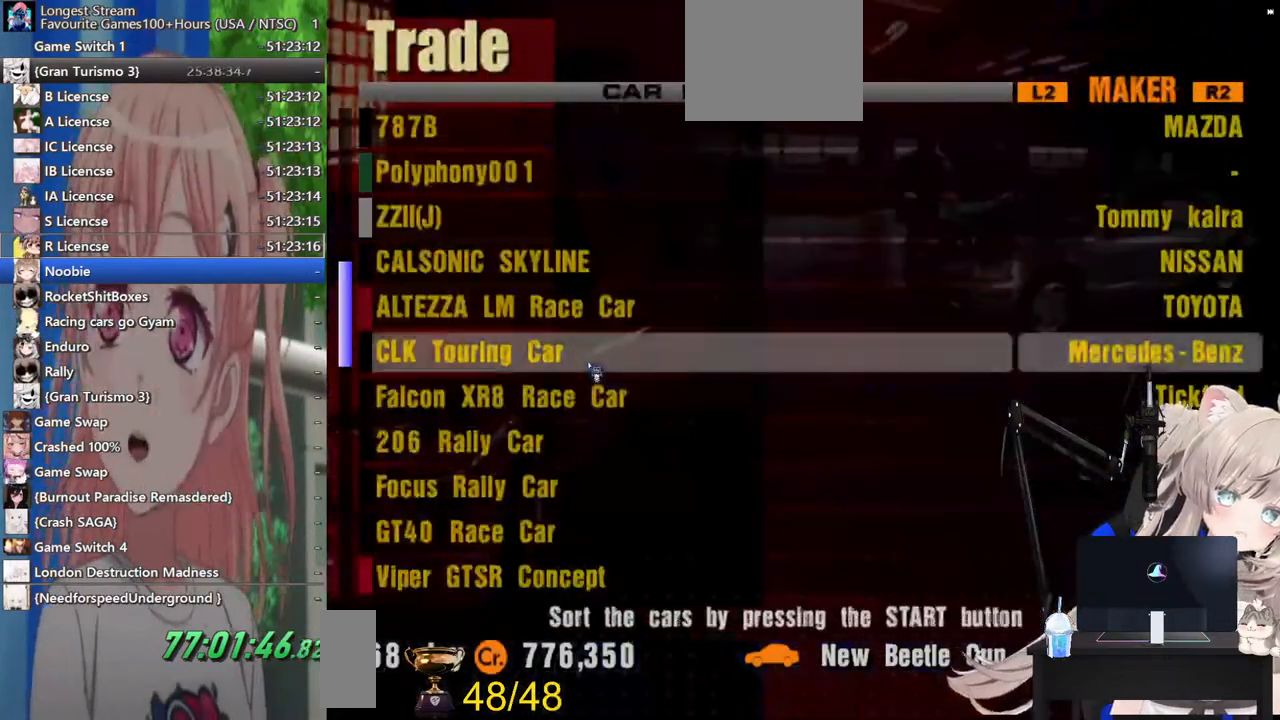
{"buttons": [], "left_stick": "center", "right_stick": "center", "events": []}
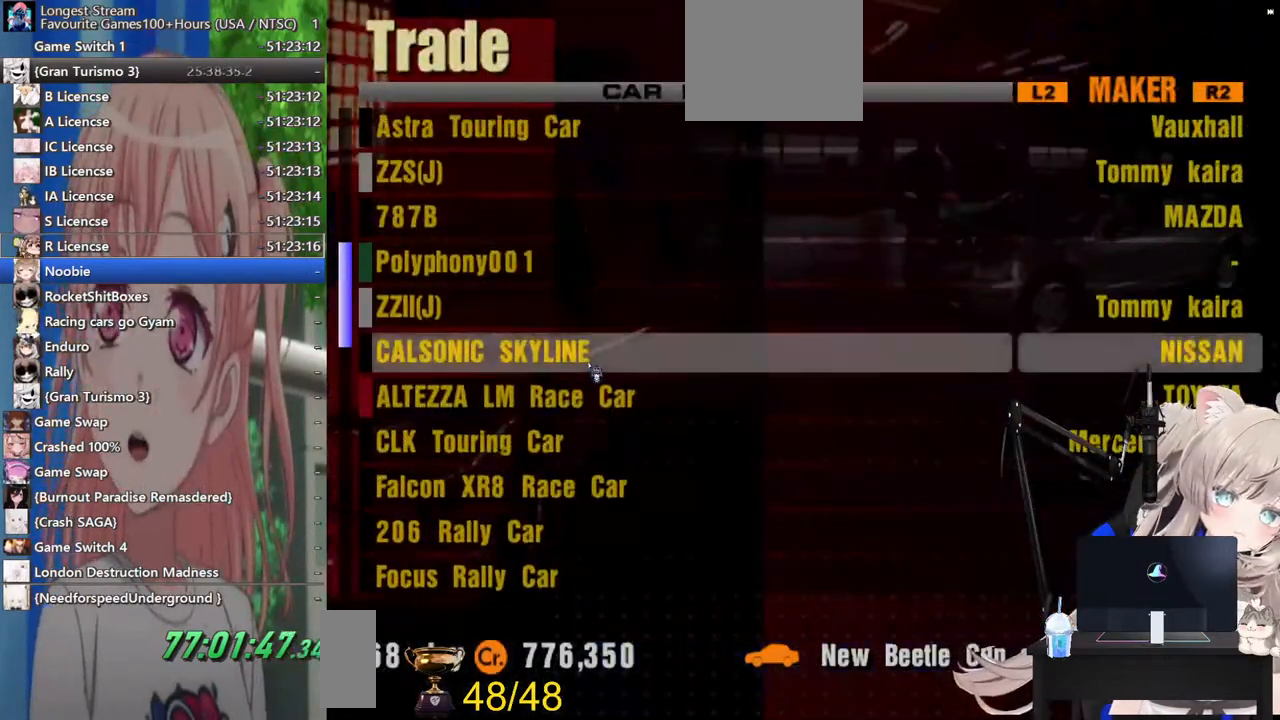
{"buttons": [], "left_stick": "up", "right_stick": "center", "events": [[417, "left_stick", "up"]]}
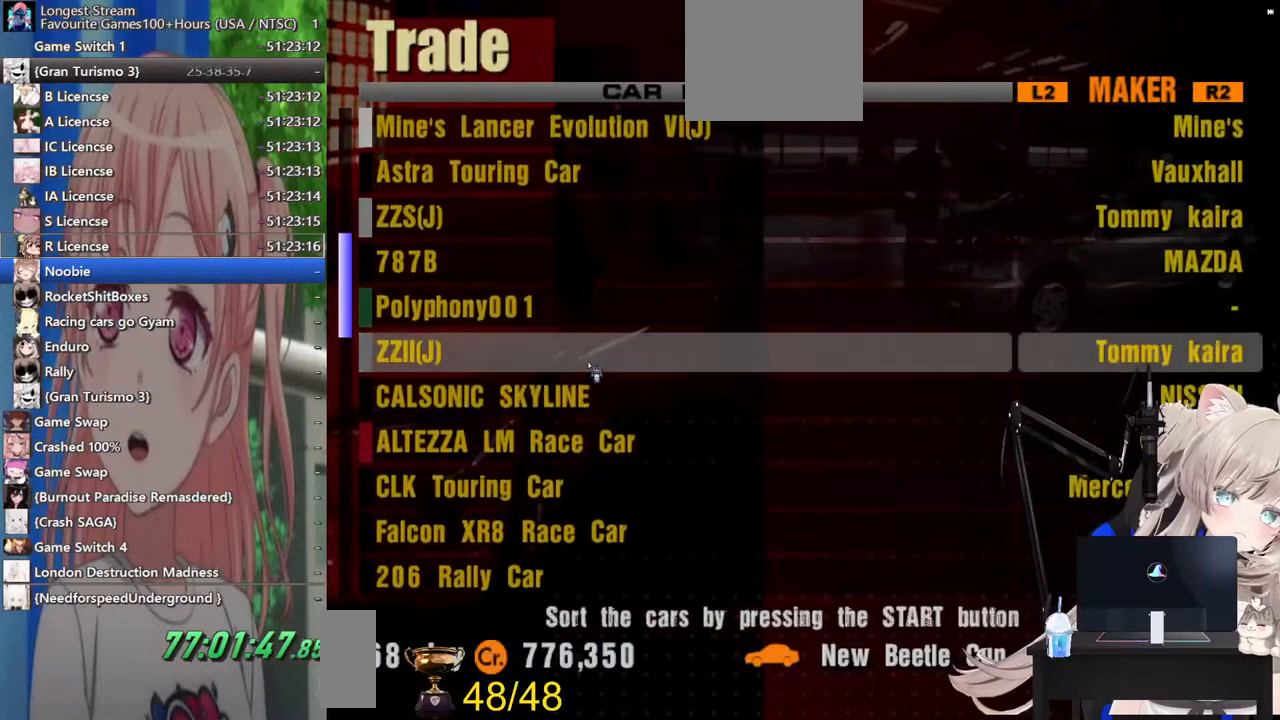
{"buttons": [], "left_stick": "center", "right_stick": "center", "events": [[317, "left_stick", "center"]]}
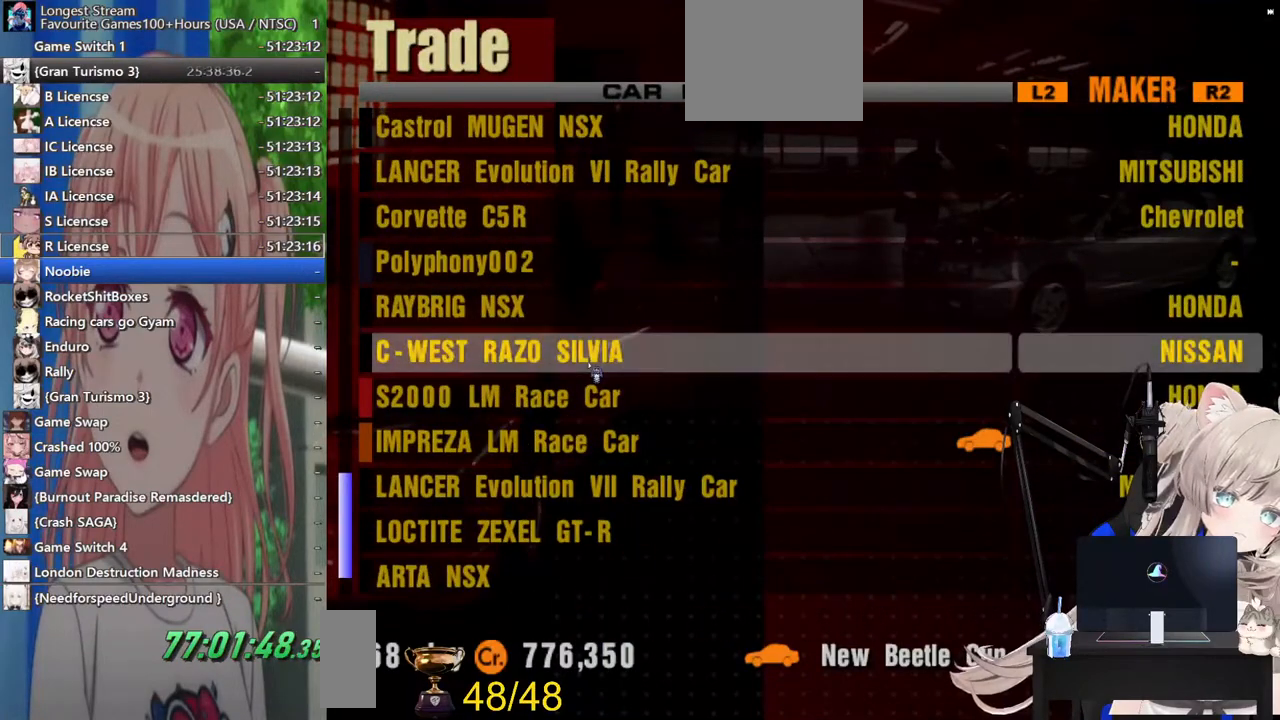
{"buttons": [], "left_stick": "down", "right_stick": "center", "events": [[400, "left_stick", "down"]]}
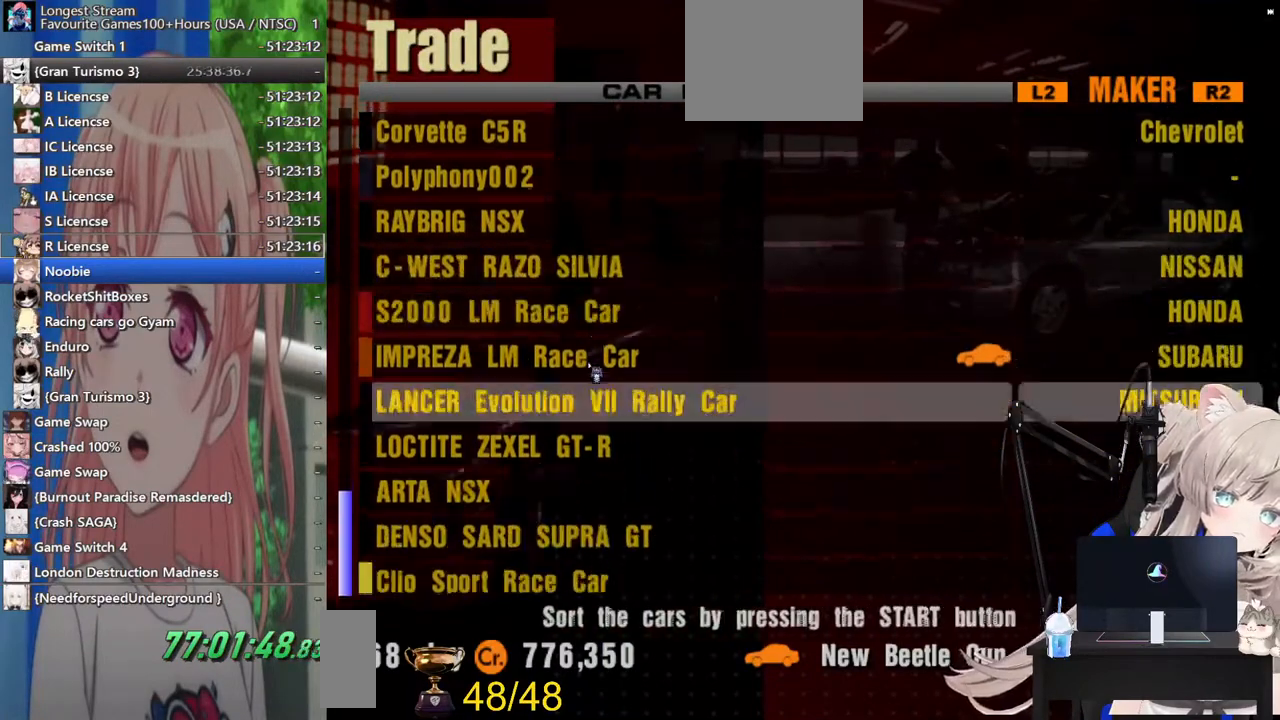
{"buttons": [], "left_stick": "center", "right_stick": "center", "events": [[233, "left_stick", "center"]]}
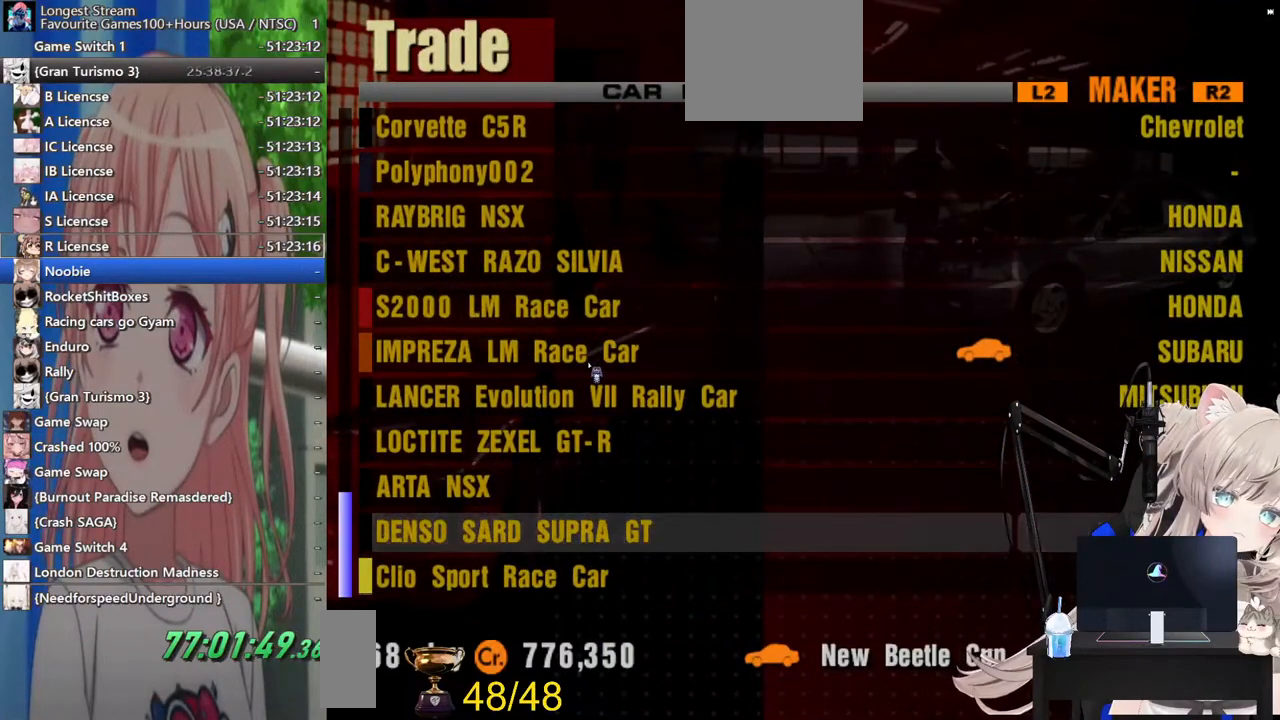
{"buttons": [], "left_stick": "center", "right_stick": "center", "events": [[67, "left_stick", "up"], [133, "left_stick", "center"], [317, "CROSS", "down"], [417, "CROSS", "up"]]}
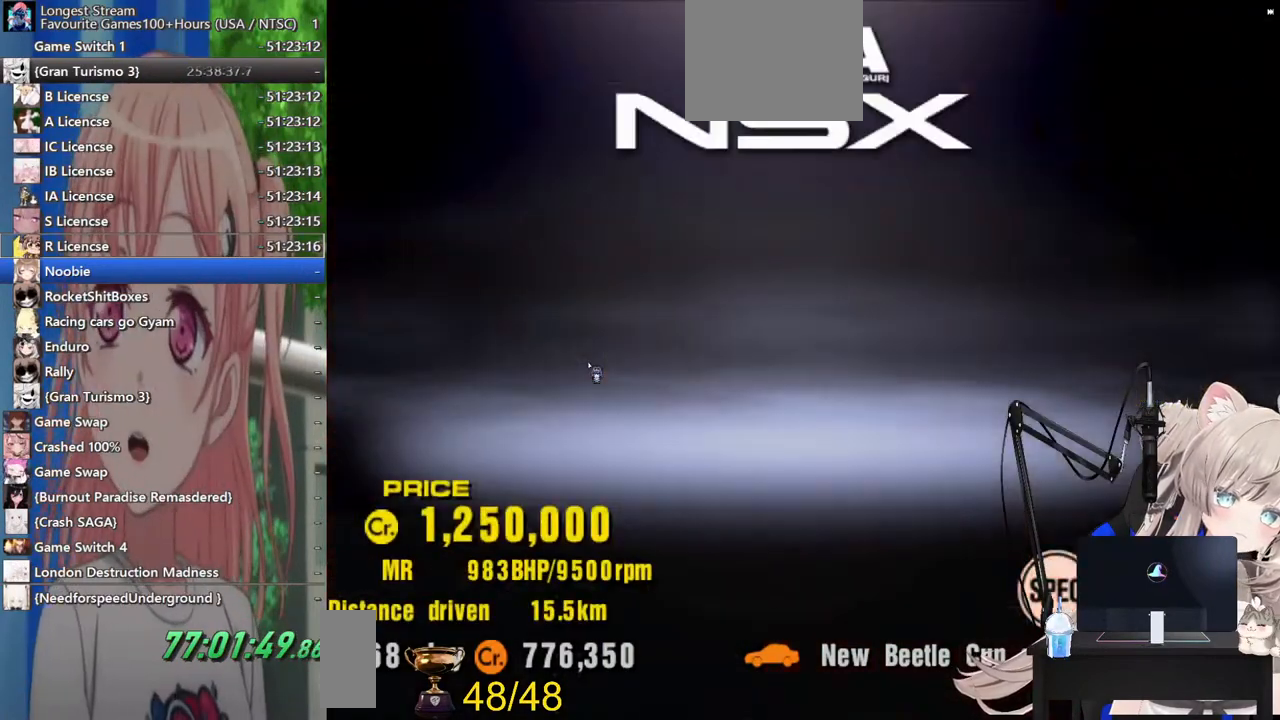
{"buttons": [], "left_stick": "center", "right_stick": "center", "events": []}
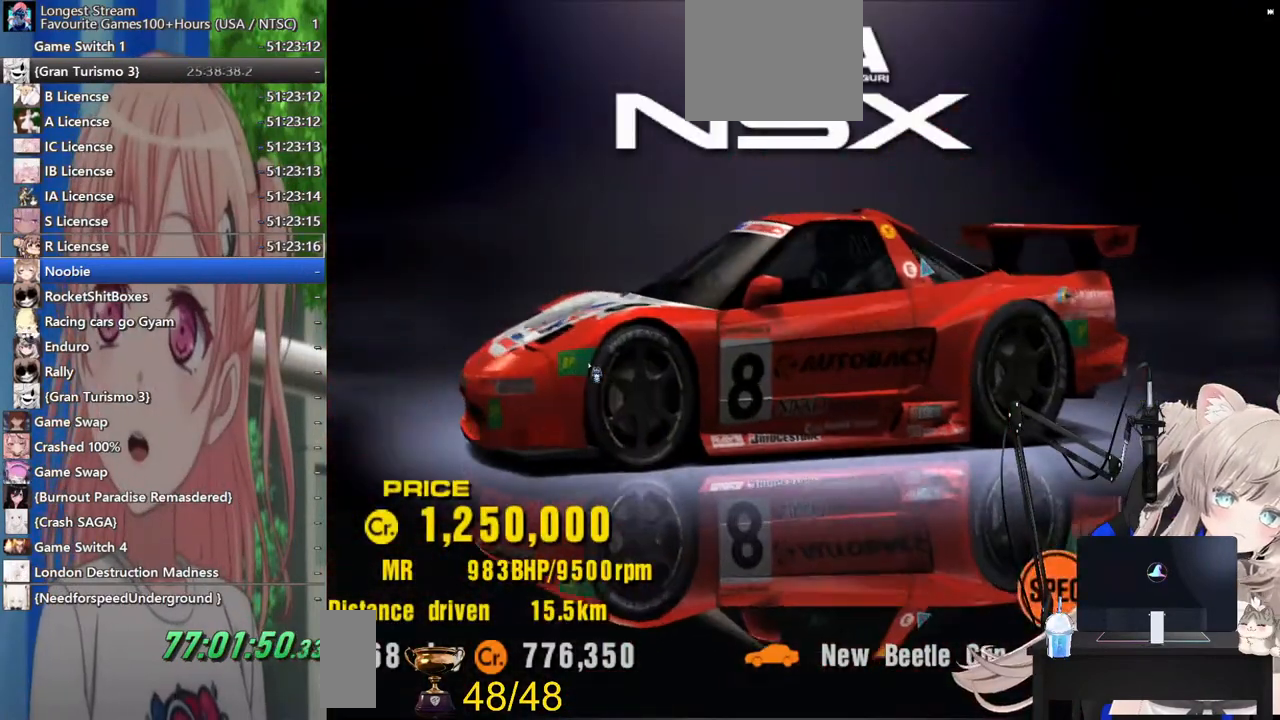
{"buttons": [], "left_stick": "center", "right_stick": "center", "events": []}
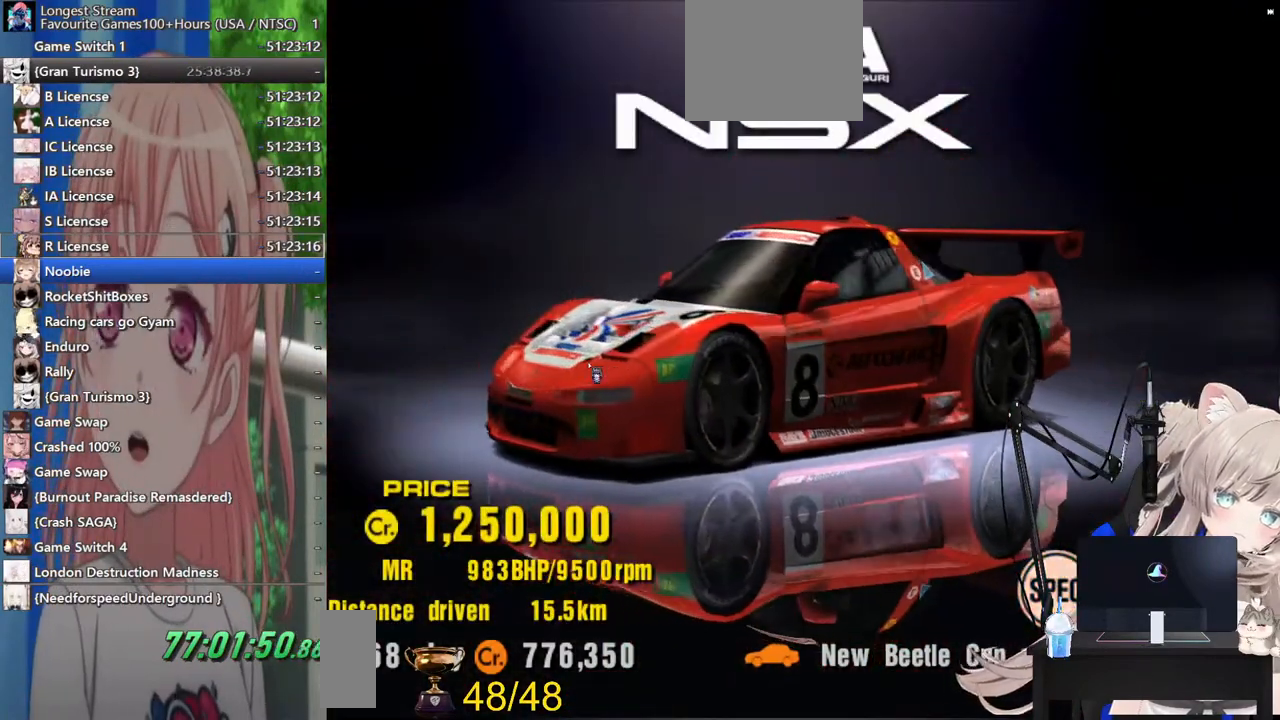
{"buttons": [], "left_stick": "center", "right_stick": "center", "events": []}
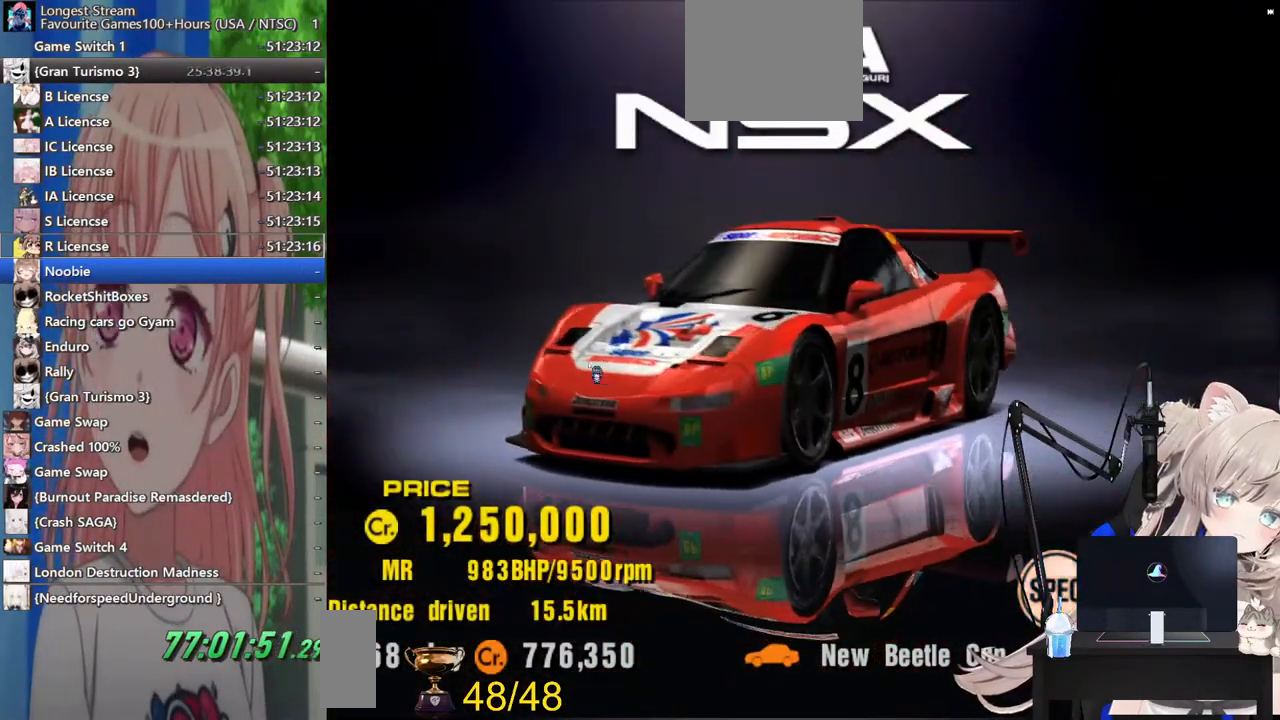
{"buttons": [], "left_stick": "center", "right_stick": "center", "events": []}
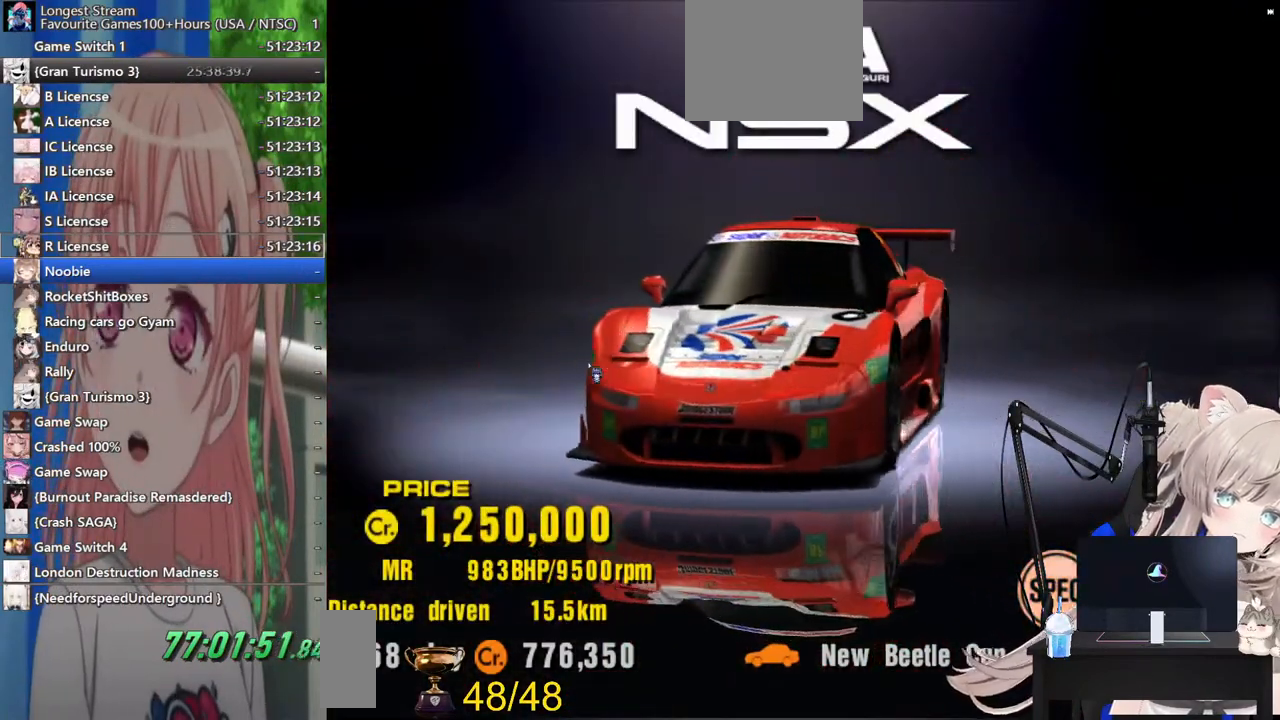
{"buttons": [], "left_stick": "center", "right_stick": "center", "events": []}
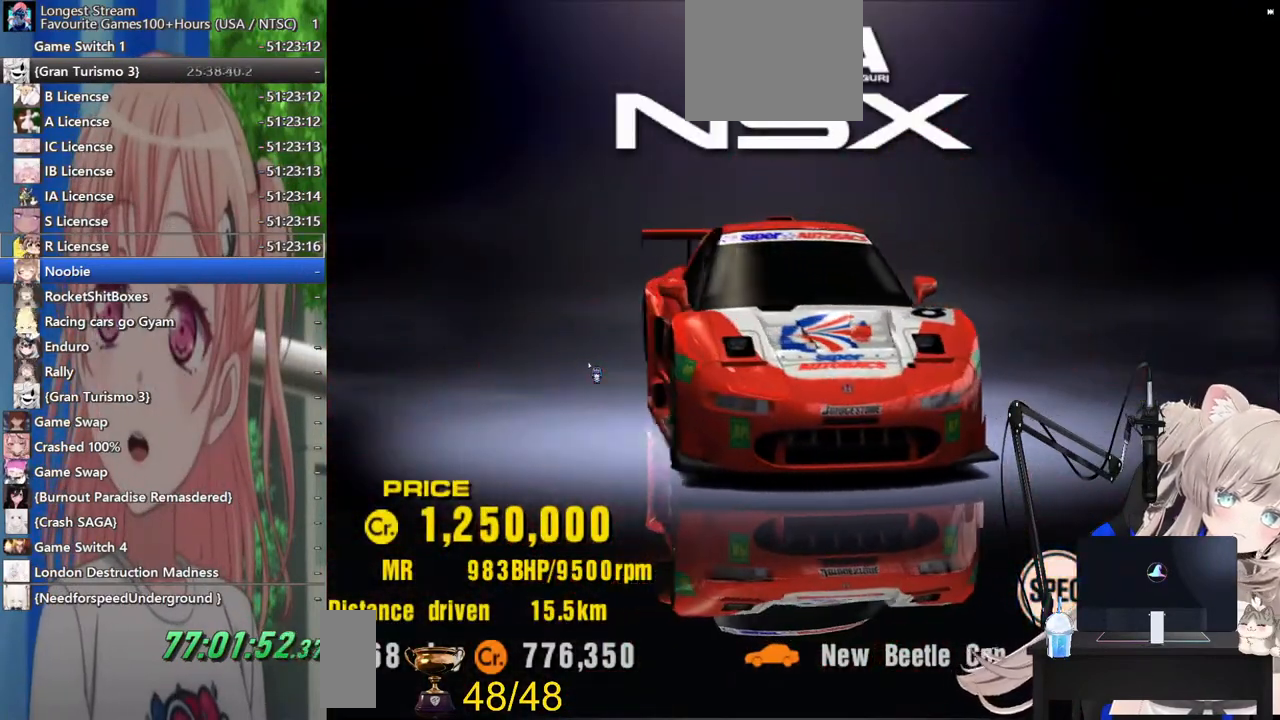
{"buttons": [], "left_stick": "center", "right_stick": "center", "events": [[33, "SQUARE", "down"], [133, "SQUARE", "up"]]}
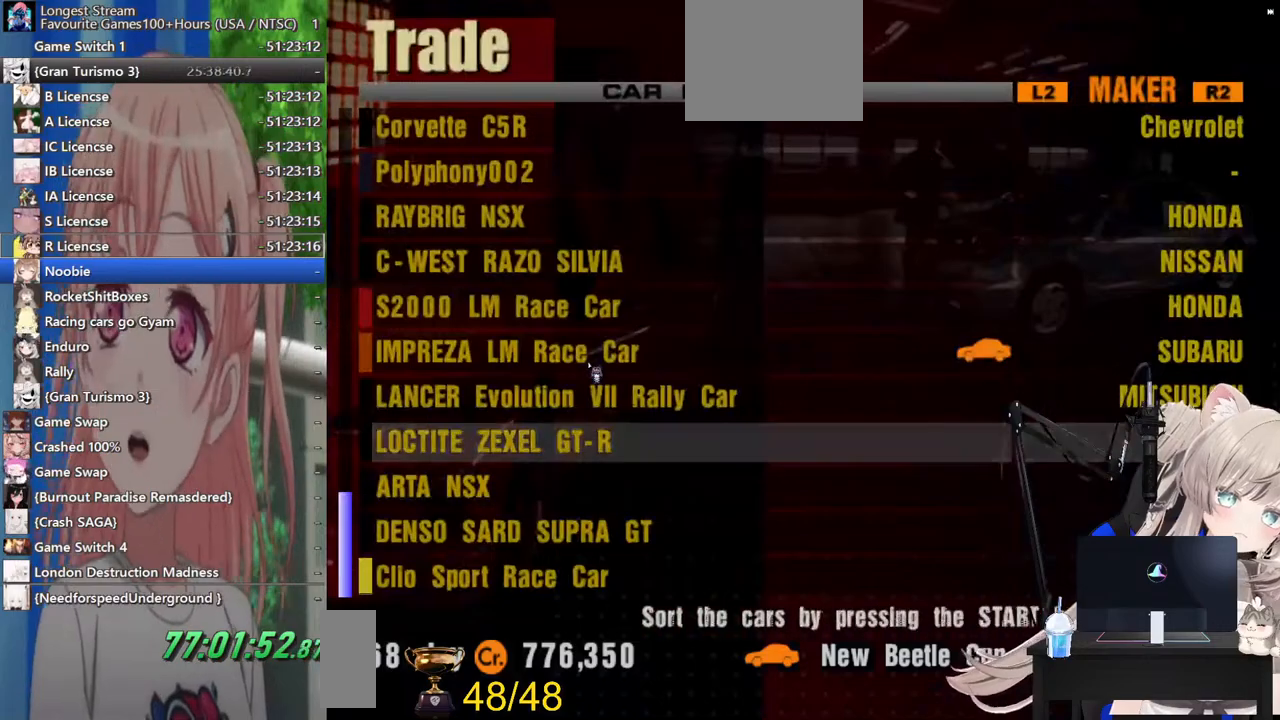
{"buttons": [], "left_stick": "center", "right_stick": "center", "events": [[217, "CROSS", "down"], [367, "CROSS", "up"]]}
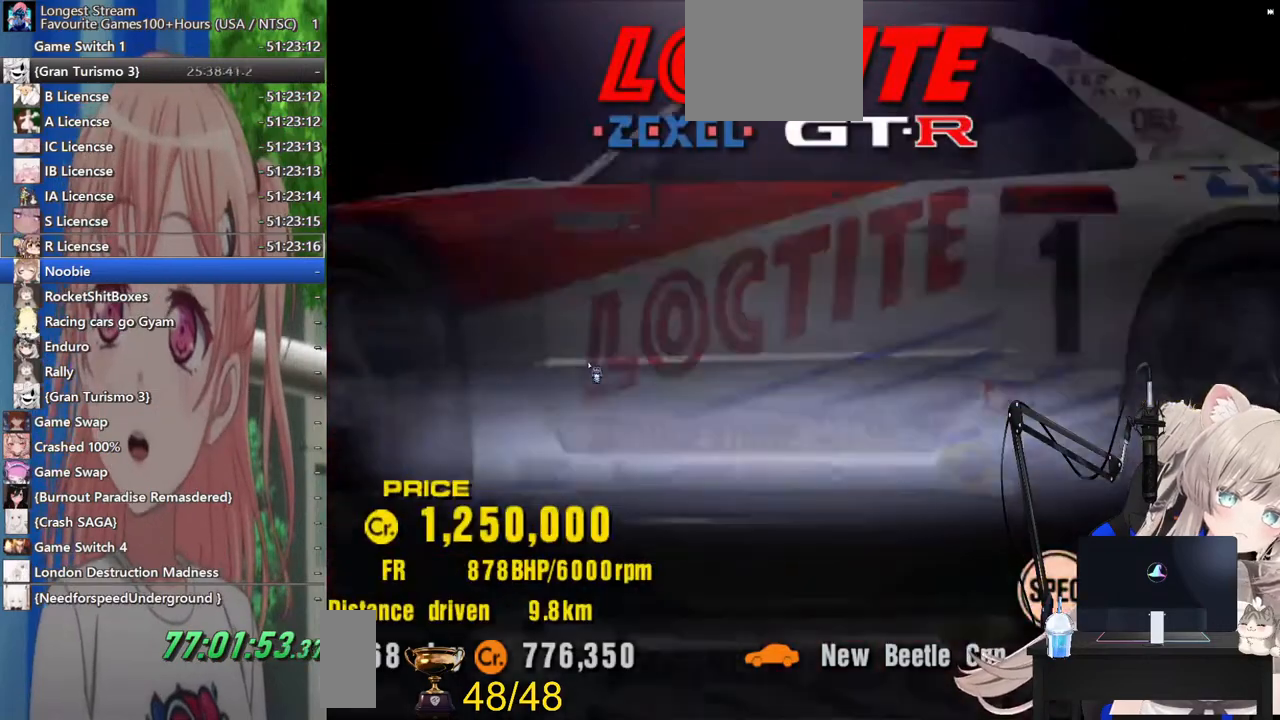
{"buttons": [], "left_stick": "center", "right_stick": "center", "events": []}
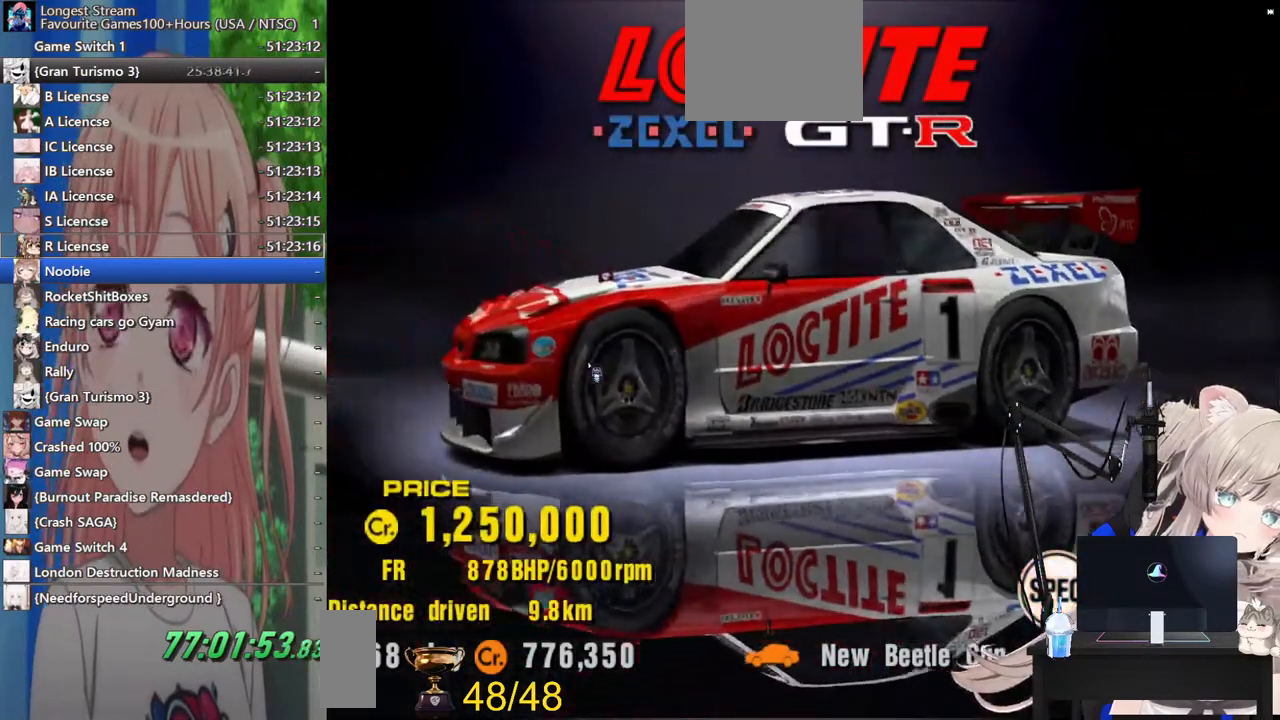
{"buttons": ["SQUARE"], "left_stick": "center", "right_stick": "center", "events": [[383, "SQUARE", "down"]]}
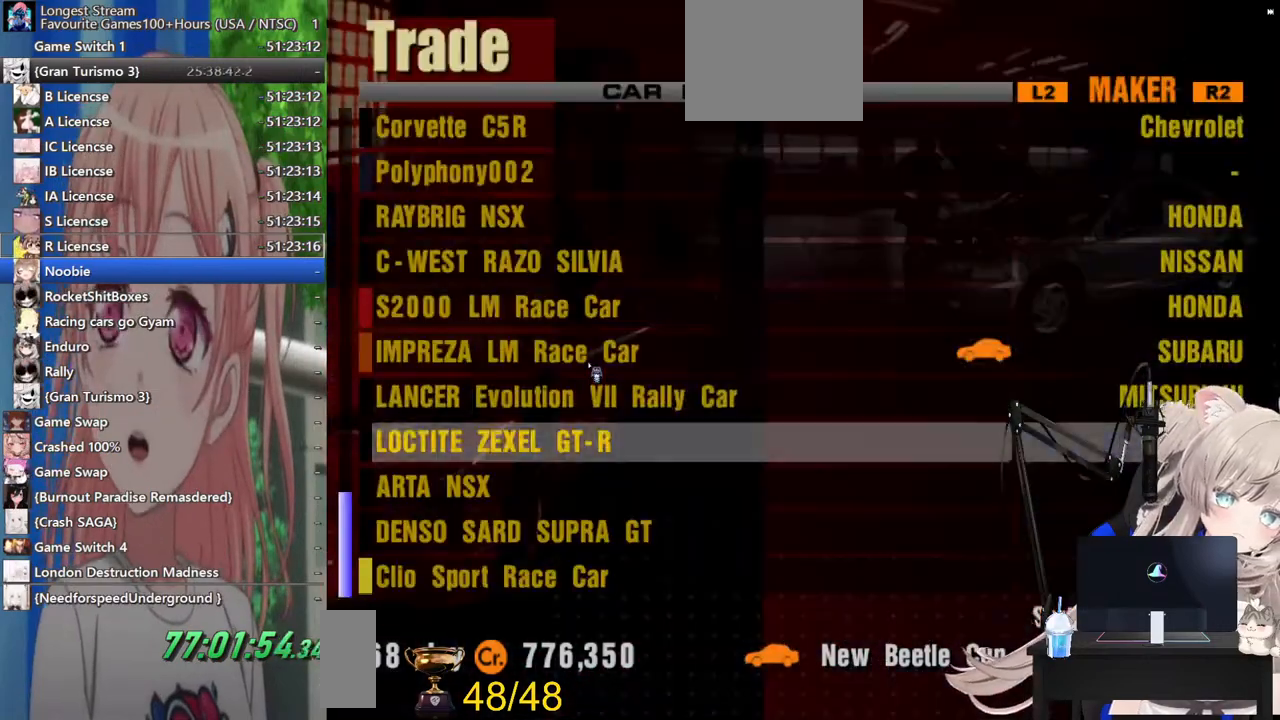
{"buttons": [], "left_stick": "center", "right_stick": "center", "events": [[17, "SQUARE", "up"]]}
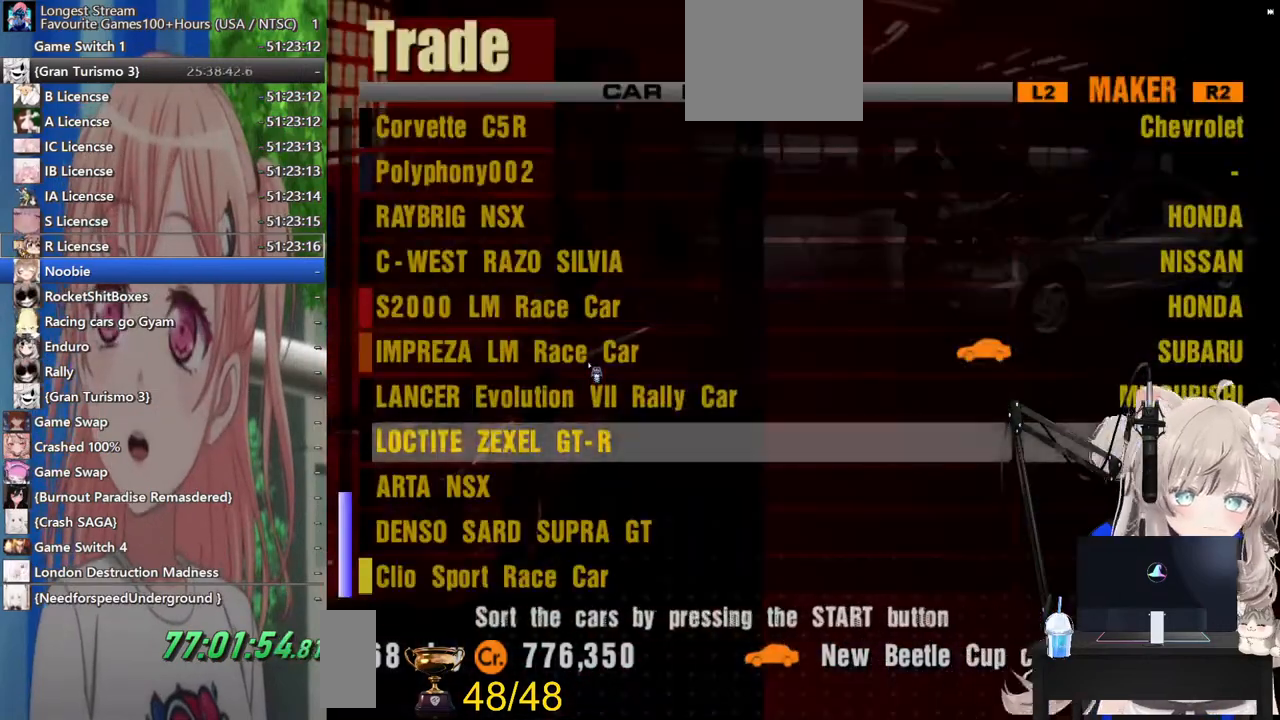
{"buttons": [], "left_stick": "center", "right_stick": "center", "events": [[183, "DPAD_UP", "down"], [283, "CROSS", "down"], [283, "DPAD_UP", "up"], [417, "CROSS", "up"]]}
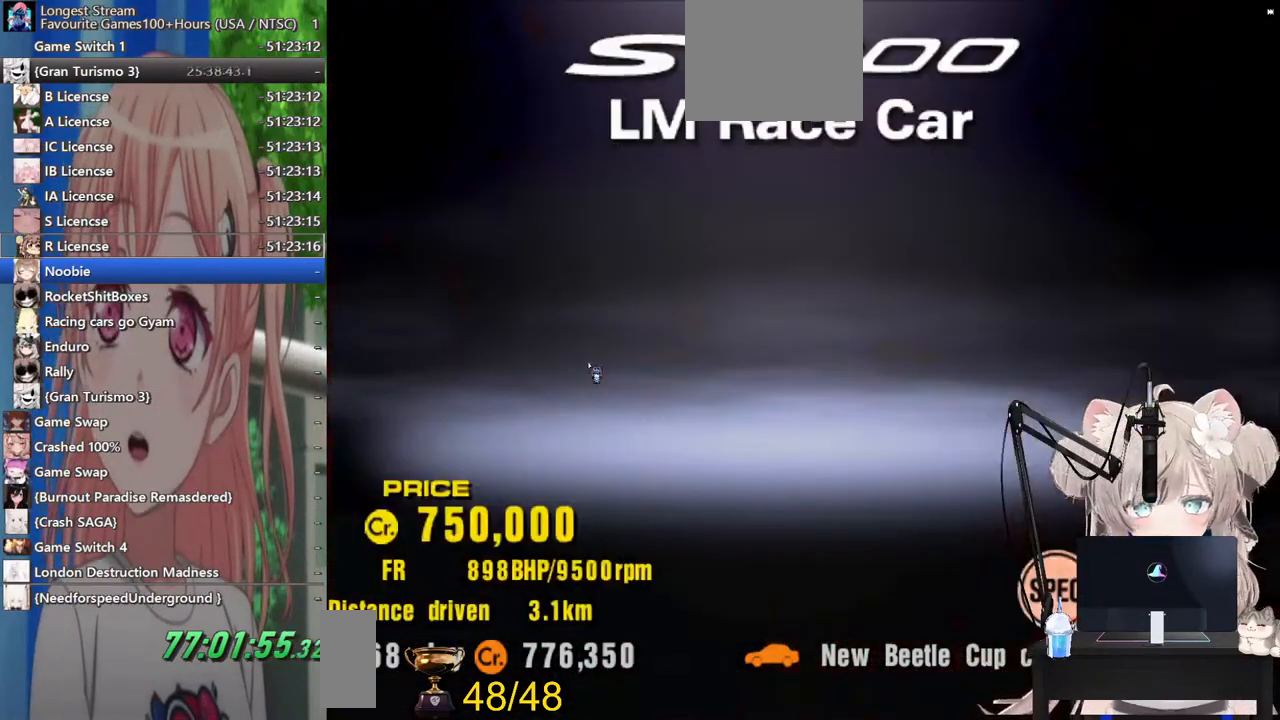
{"buttons": [], "left_stick": "center", "right_stick": "center", "events": []}